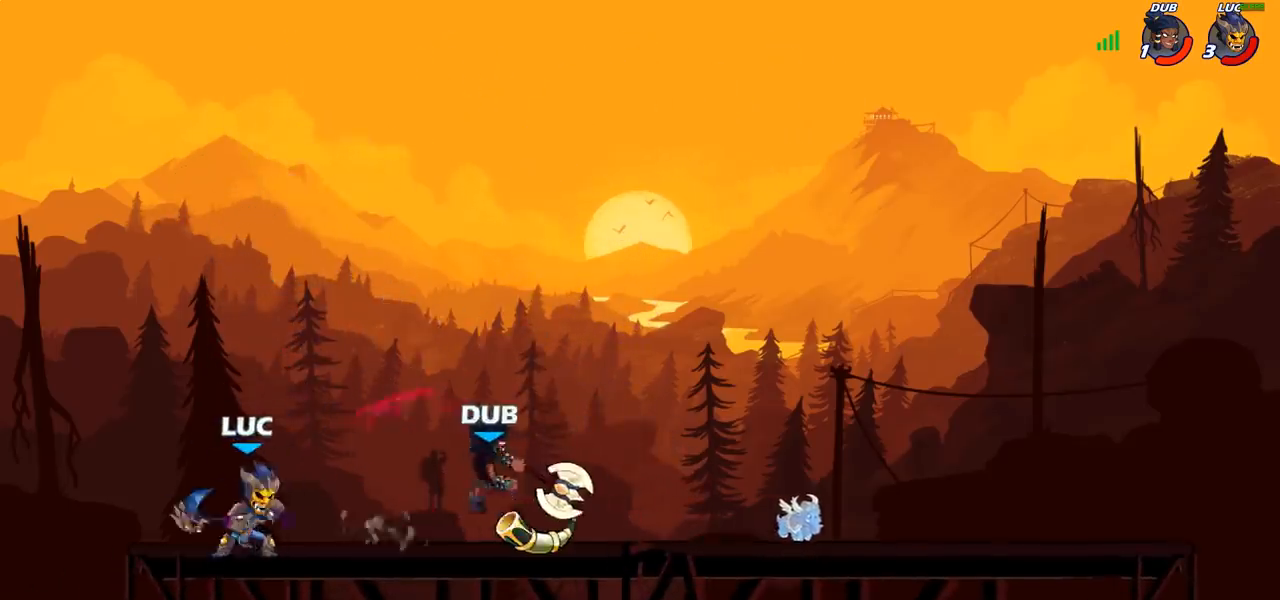
Gameplay with a controller (PlayStation layout); each line is a JSON object with the inputs held at the frame after it. "events" lists button and stick changes between this image and that frame as [ms after this image, input, new state], when the widget could be followed in between. Not read: R1.
{"buttons": [], "left_stick": "center", "right_stick": "center", "events": [[17, "left_stick", "center"], [33, "CIRCLE", "up"]]}
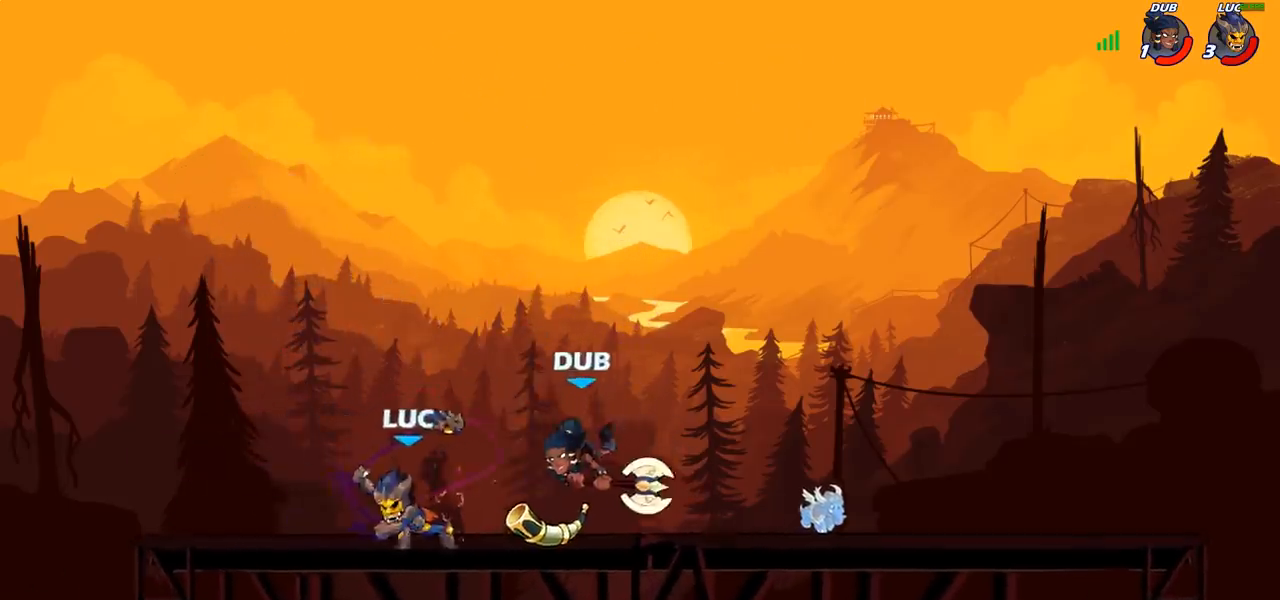
{"buttons": ["R2"], "left_stick": "up-right", "right_stick": "center", "events": [[200, "left_stick", "right"], [350, "left_stick", "up-right"], [483, "R2", "down"]]}
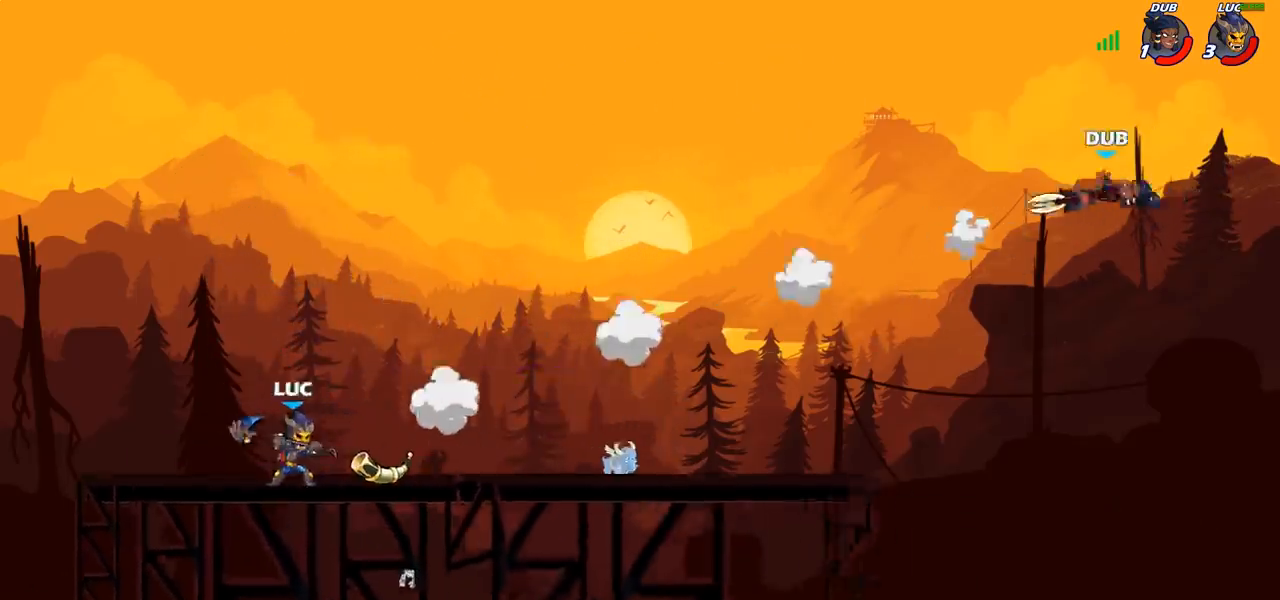
{"buttons": [], "left_stick": "up-right", "right_stick": "center", "events": [[250, "R2", "up"]]}
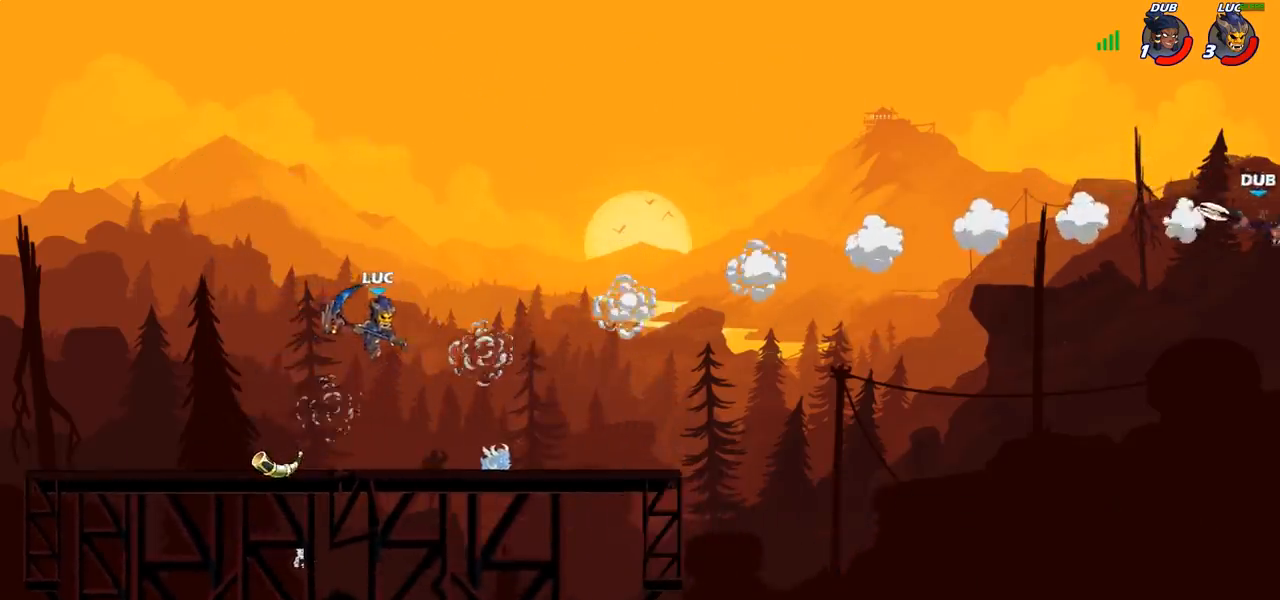
{"buttons": [], "left_stick": "right", "right_stick": "center", "events": [[117, "left_stick", "down-right"], [350, "left_stick", "right"]]}
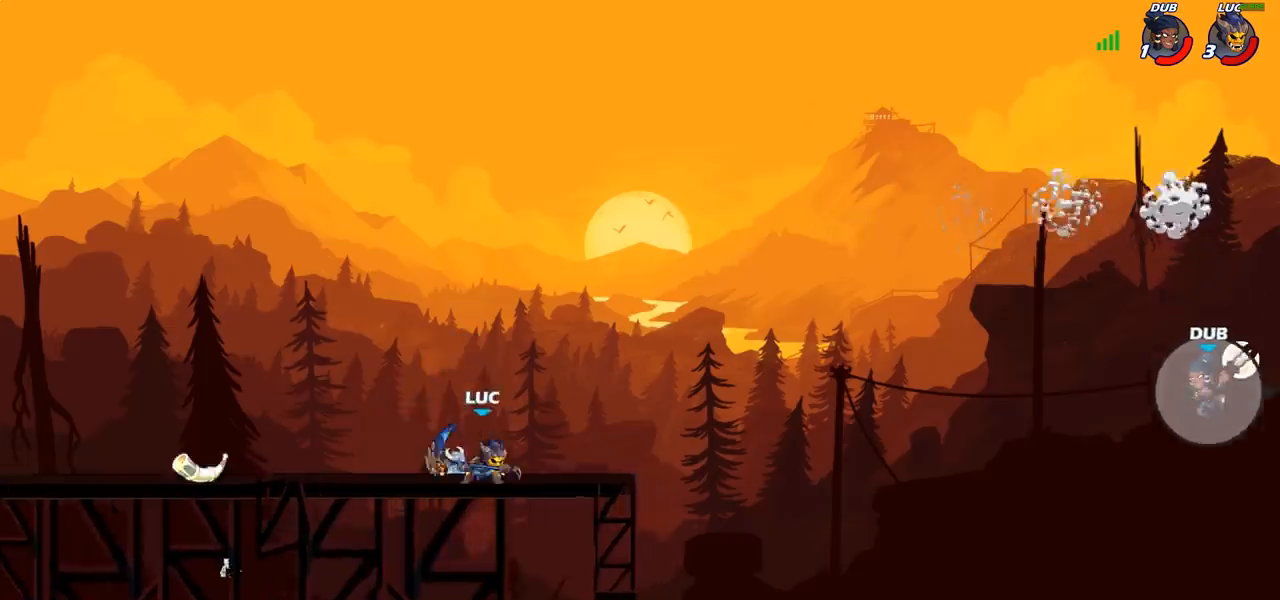
{"buttons": ["CROSS"], "left_stick": "right", "right_stick": "center", "events": [[367, "CROSS", "down"]]}
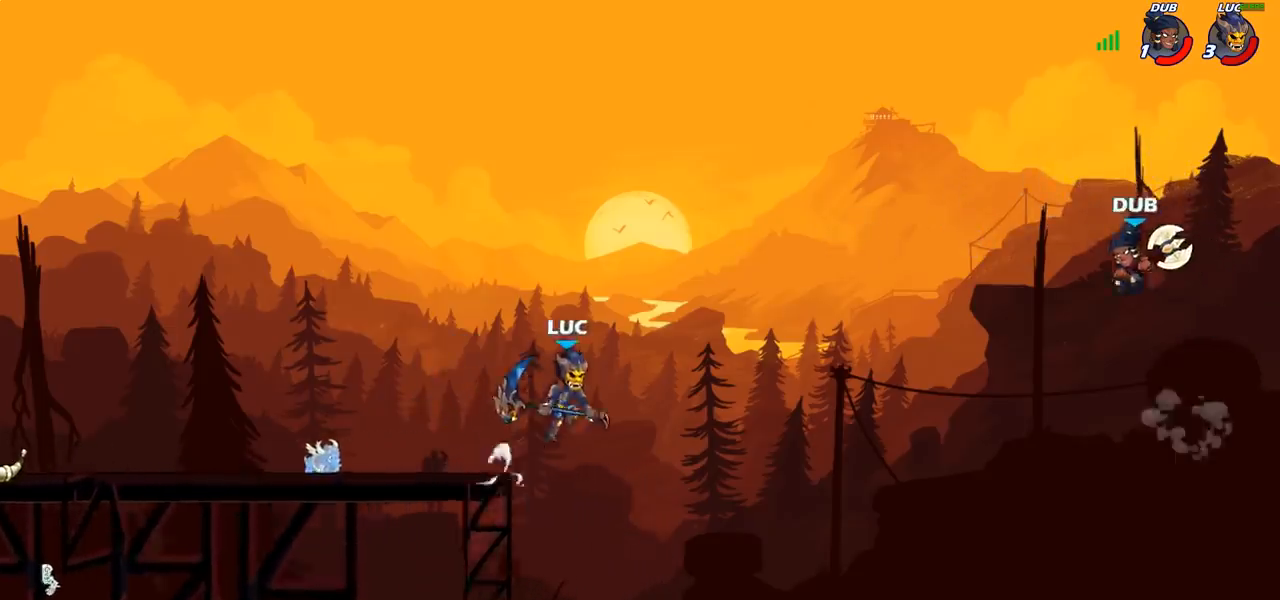
{"buttons": [], "left_stick": "up-left", "right_stick": "center", "events": [[33, "CROSS", "up"], [100, "left_stick", "up-left"], [367, "left_stick", "up-right"], [483, "left_stick", "up-left"]]}
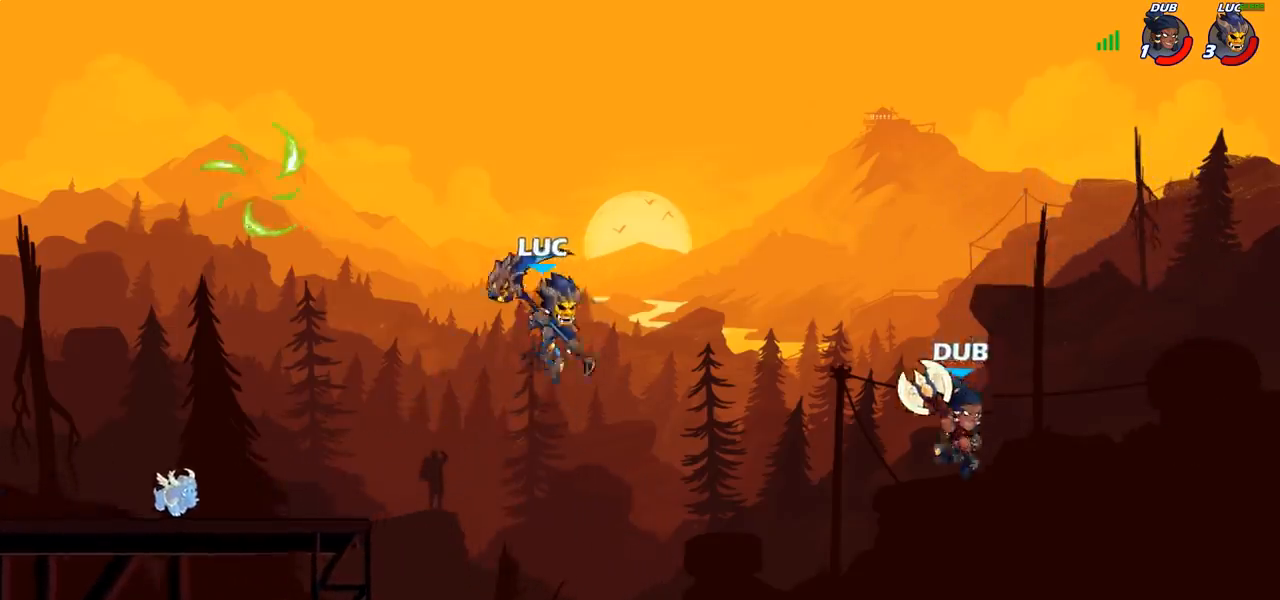
{"buttons": [], "left_stick": "up", "right_stick": "center", "events": [[150, "left_stick", "up-right"], [267, "left_stick", "left"], [500, "left_stick", "up"]]}
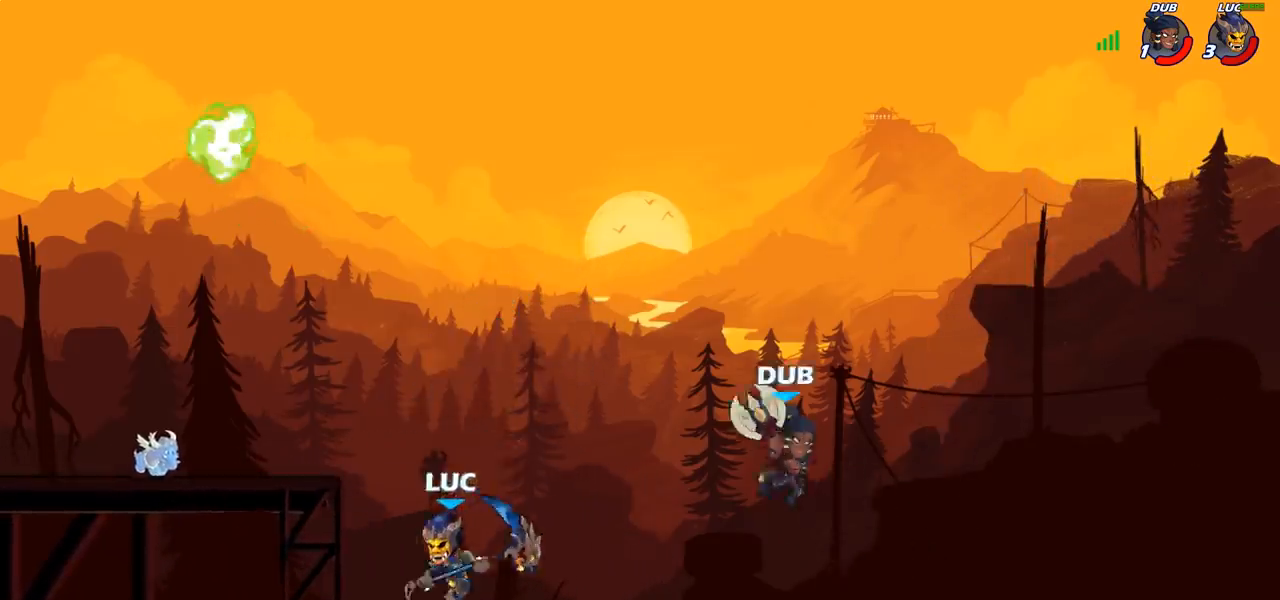
{"buttons": [], "left_stick": "up-left", "right_stick": "center", "events": [[17, "CROSS", "down"], [17, "left_stick", "up-right"], [217, "CROSS", "up"], [217, "SQUARE", "down"], [233, "right_stick", "left"], [283, "right_stick", "center"], [300, "SQUARE", "up"], [500, "left_stick", "up-left"]]}
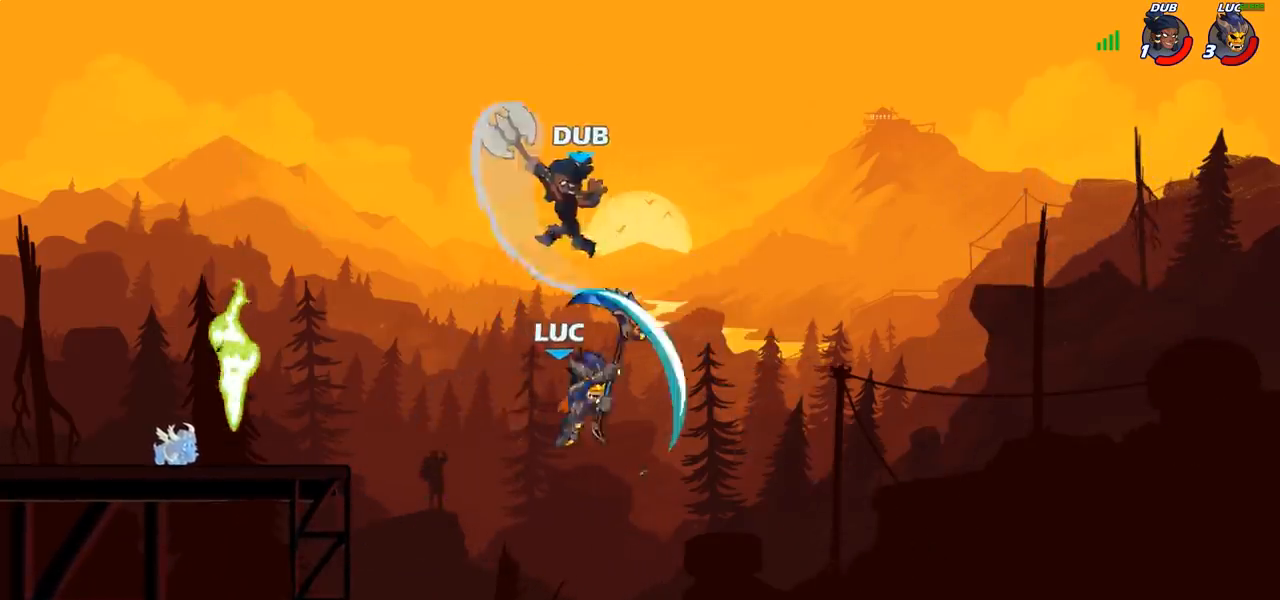
{"buttons": ["CROSS"], "left_stick": "left", "right_stick": "center", "events": [[50, "left_stick", "left"], [450, "CROSS", "down"]]}
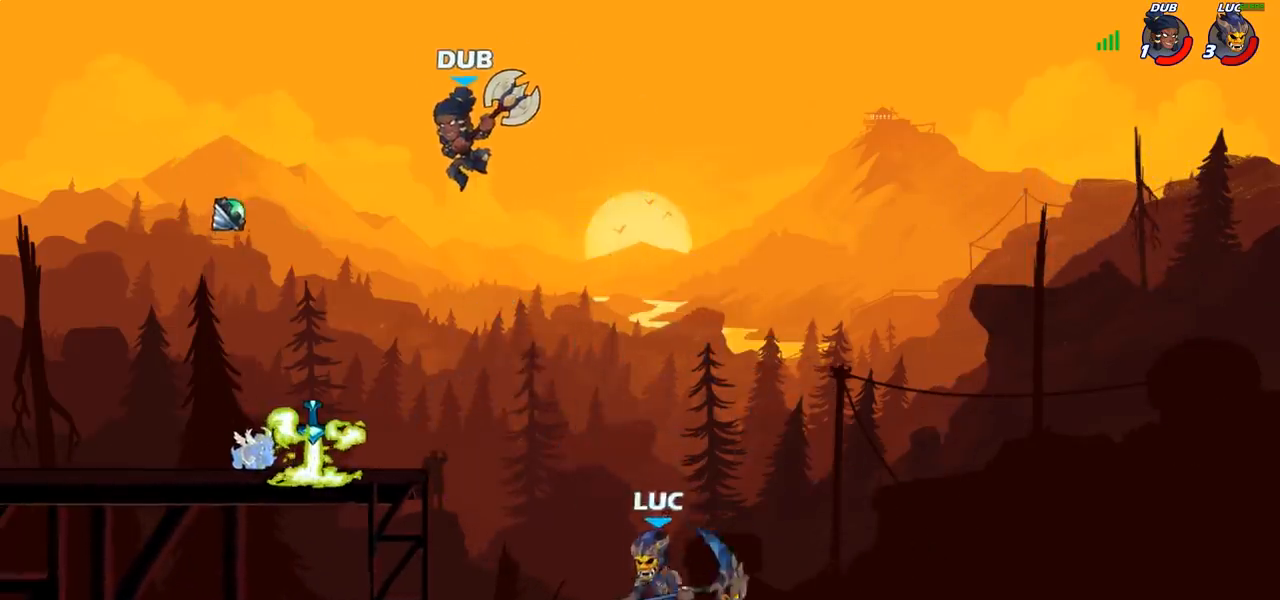
{"buttons": [], "left_stick": "right", "right_stick": "center", "events": [[33, "CIRCLE", "down"], [50, "CROSS", "up"], [167, "CIRCLE", "up"], [267, "left_stick", "right"]]}
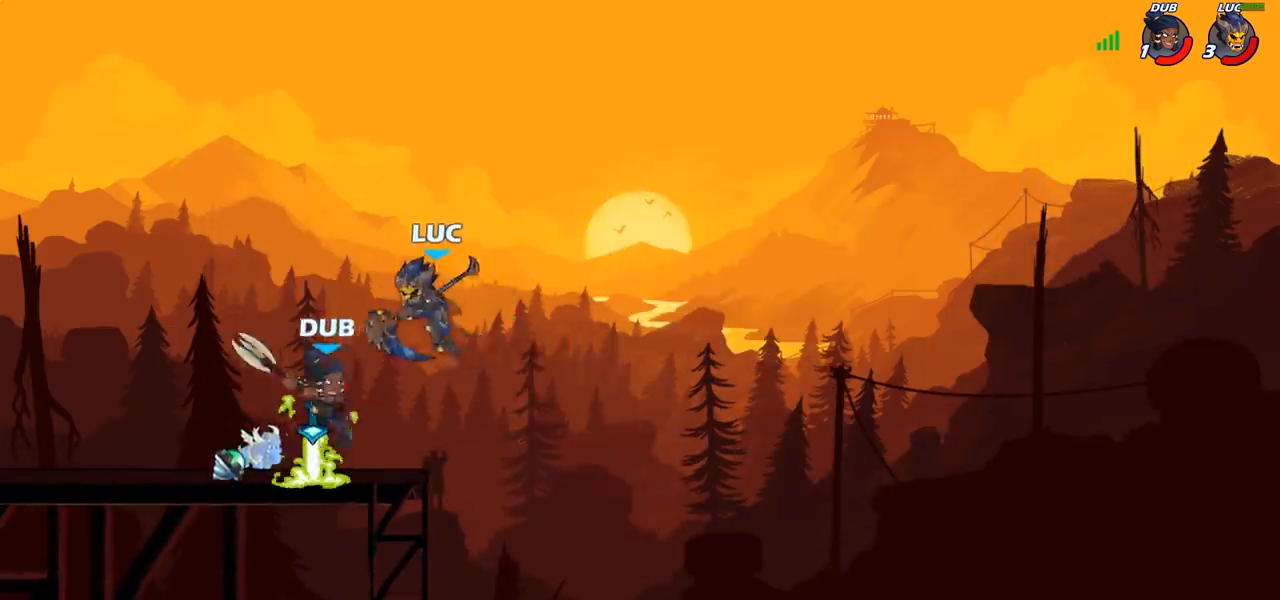
{"buttons": [], "left_stick": "left", "right_stick": "center", "events": [[150, "left_stick", "up-left"], [283, "left_stick", "down-left"], [317, "SQUARE", "down"], [383, "SQUARE", "up"], [467, "left_stick", "left"]]}
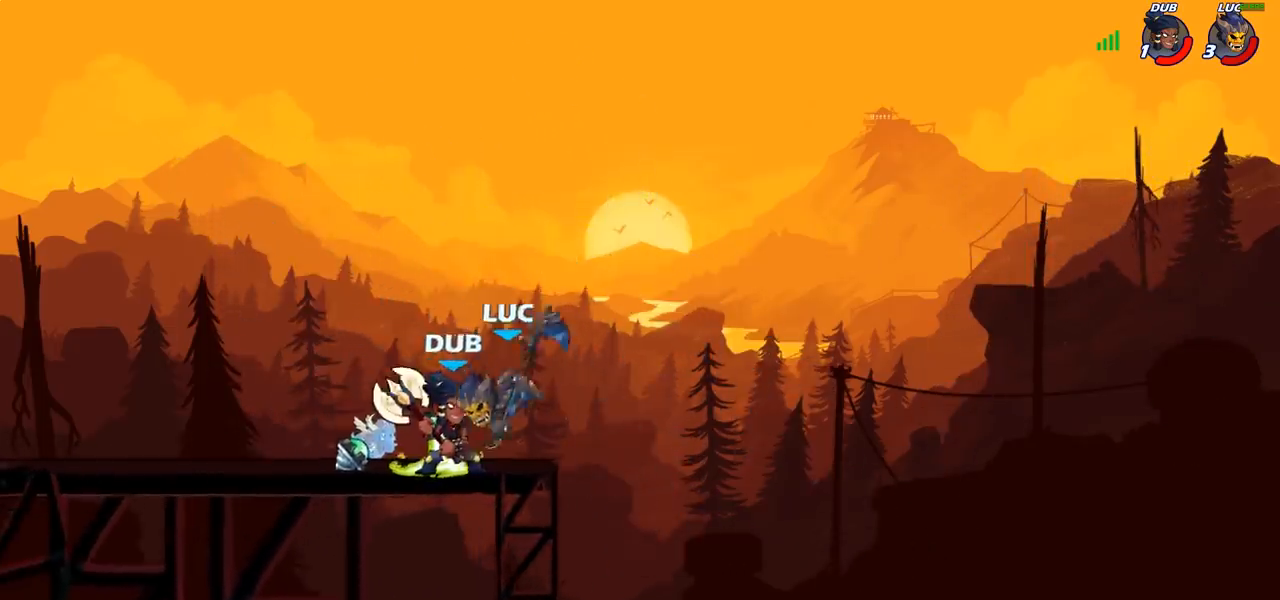
{"buttons": [], "left_stick": "left", "right_stick": "center", "events": []}
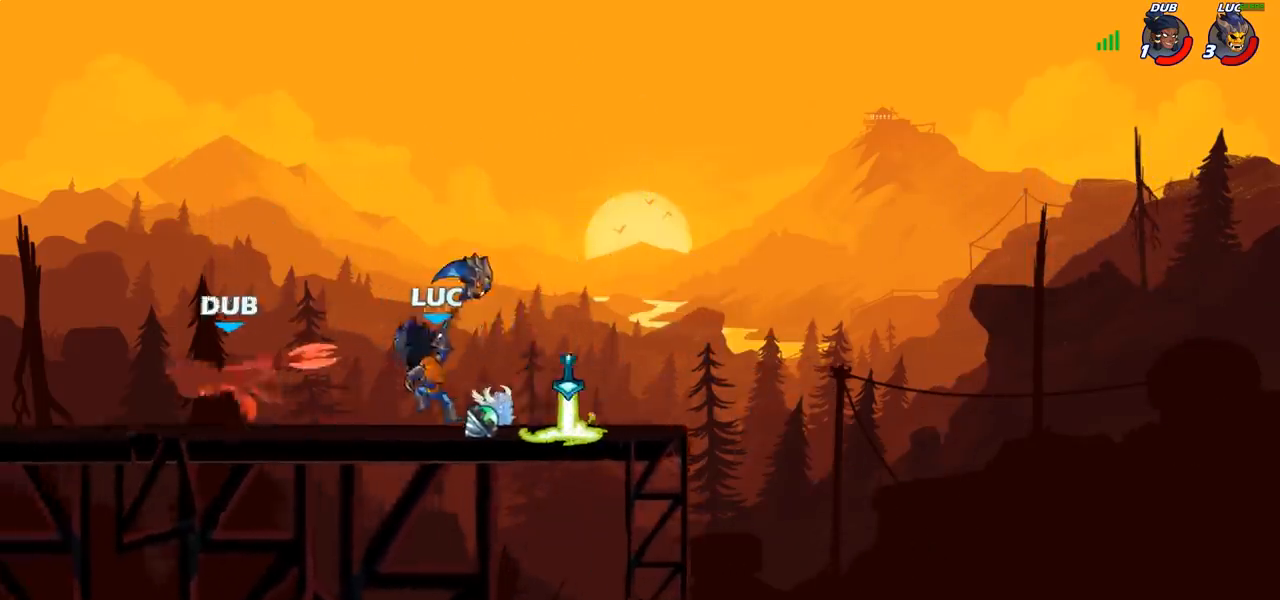
{"buttons": ["CIRCLE"], "left_stick": "center", "right_stick": "center", "events": [[217, "R2", "down"], [367, "R2", "up"], [483, "left_stick", "center"], [500, "CIRCLE", "down"]]}
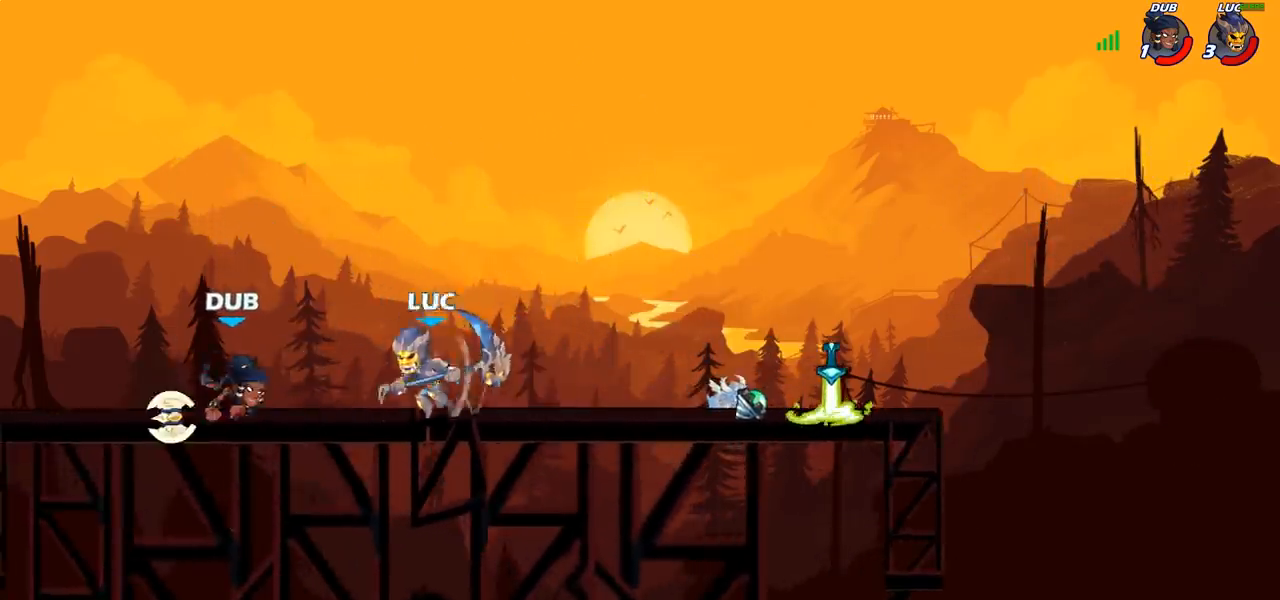
{"buttons": [], "left_stick": "center", "right_stick": "center", "events": [[83, "CIRCLE", "up"], [200, "left_stick", "left"], [417, "left_stick", "center"]]}
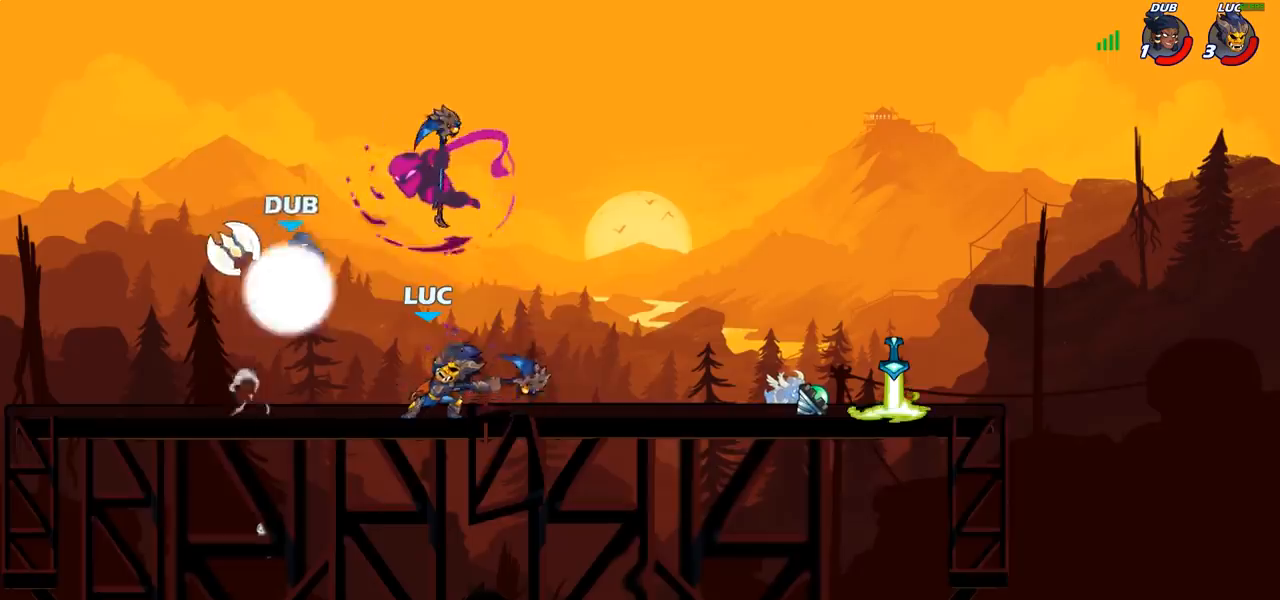
{"buttons": ["R2"], "left_stick": "up", "right_stick": "center", "events": [[283, "left_stick", "right"], [300, "CROSS", "down"], [367, "R2", "down"], [417, "CROSS", "up"], [433, "left_stick", "up"]]}
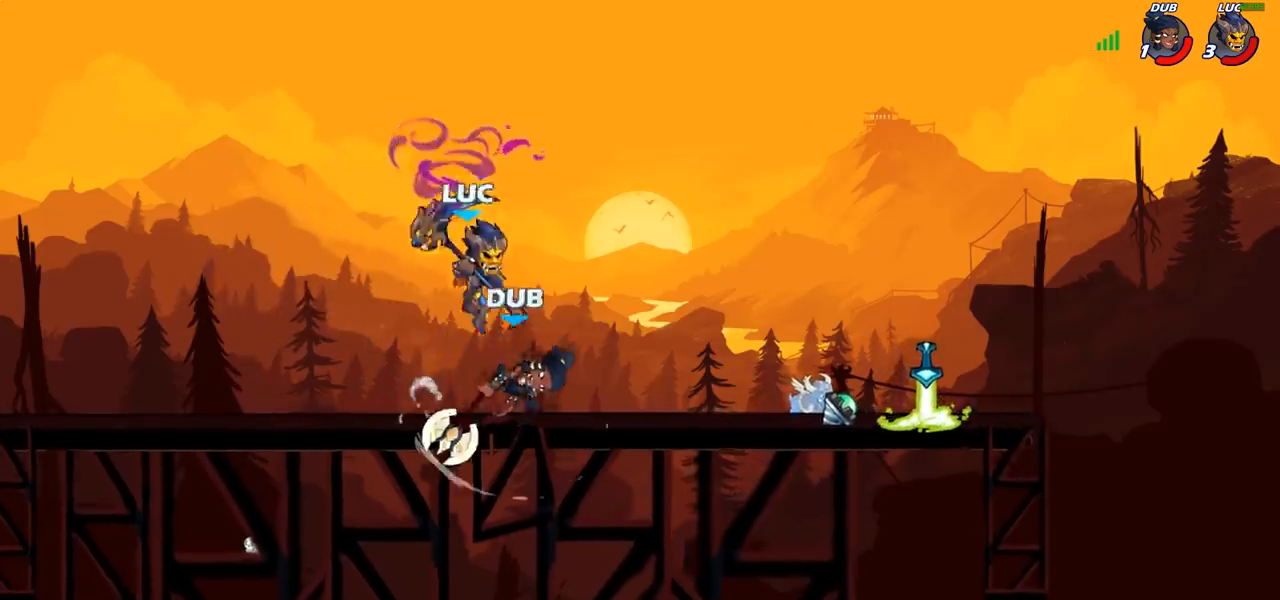
{"buttons": [], "left_stick": "right", "right_stick": "center", "events": [[33, "R2", "up"], [33, "left_stick", "left"], [117, "left_stick", "down"], [183, "left_stick", "right"], [233, "SQUARE", "down"], [333, "SQUARE", "up"]]}
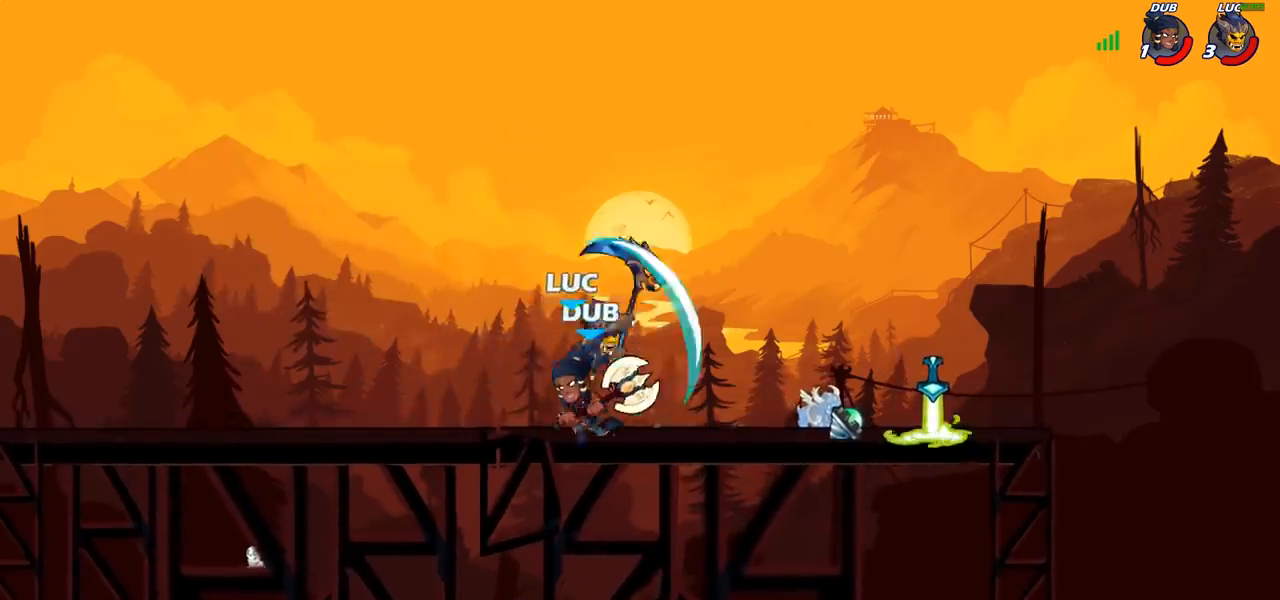
{"buttons": ["CROSS", "R2"], "left_stick": "left", "right_stick": "center", "events": [[350, "CROSS", "down"], [383, "R2", "down"], [400, "left_stick", "up"], [500, "left_stick", "left"]]}
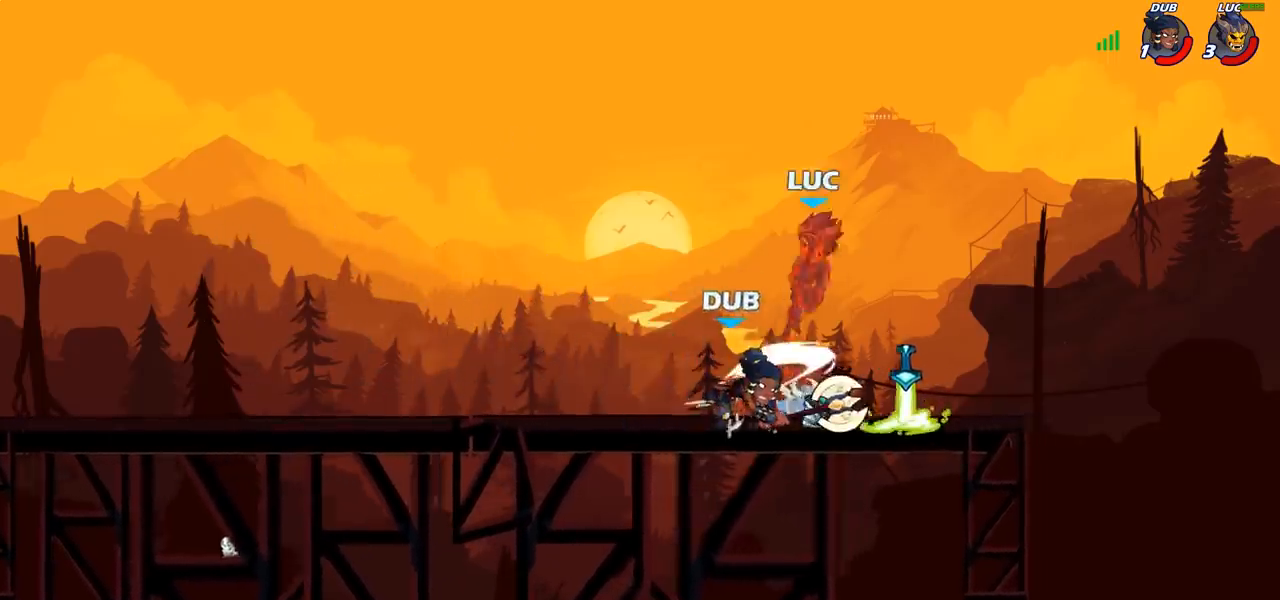
{"buttons": ["R2"], "left_stick": "down-left", "right_stick": "center", "events": [[17, "CROSS", "up"], [50, "R2", "up"], [350, "left_stick", "down-left"], [383, "R2", "down"]]}
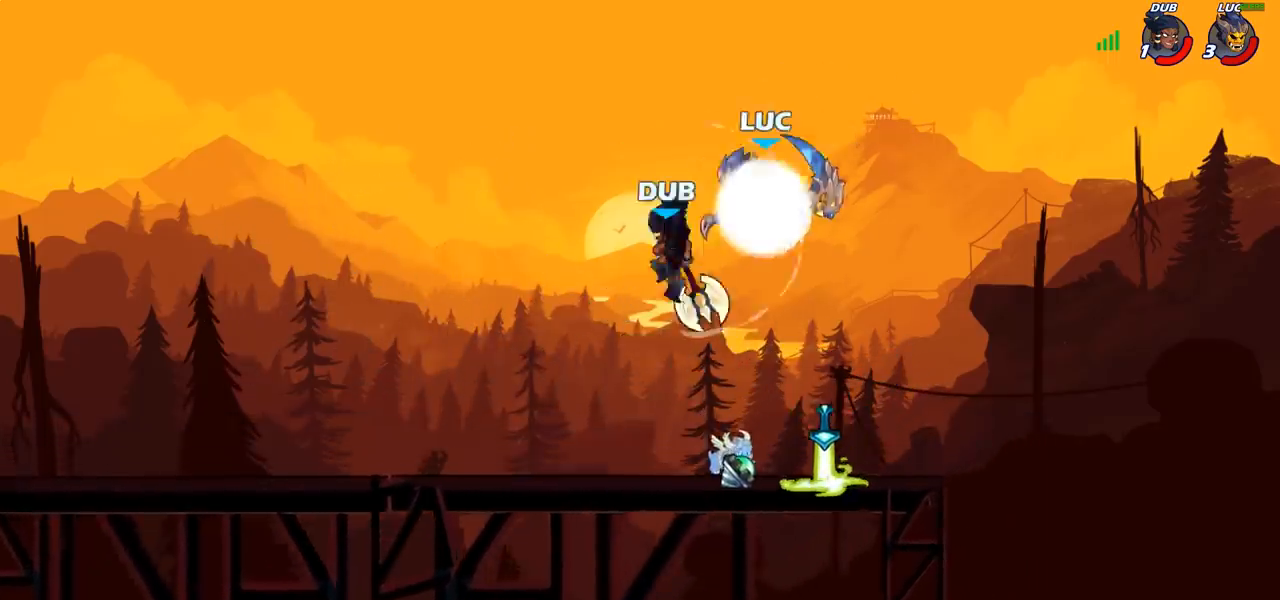
{"buttons": [], "left_stick": "up-left", "right_stick": "center", "events": [[183, "R2", "up"], [217, "left_stick", "up-left"], [283, "SQUARE", "down"], [333, "SQUARE", "up"]]}
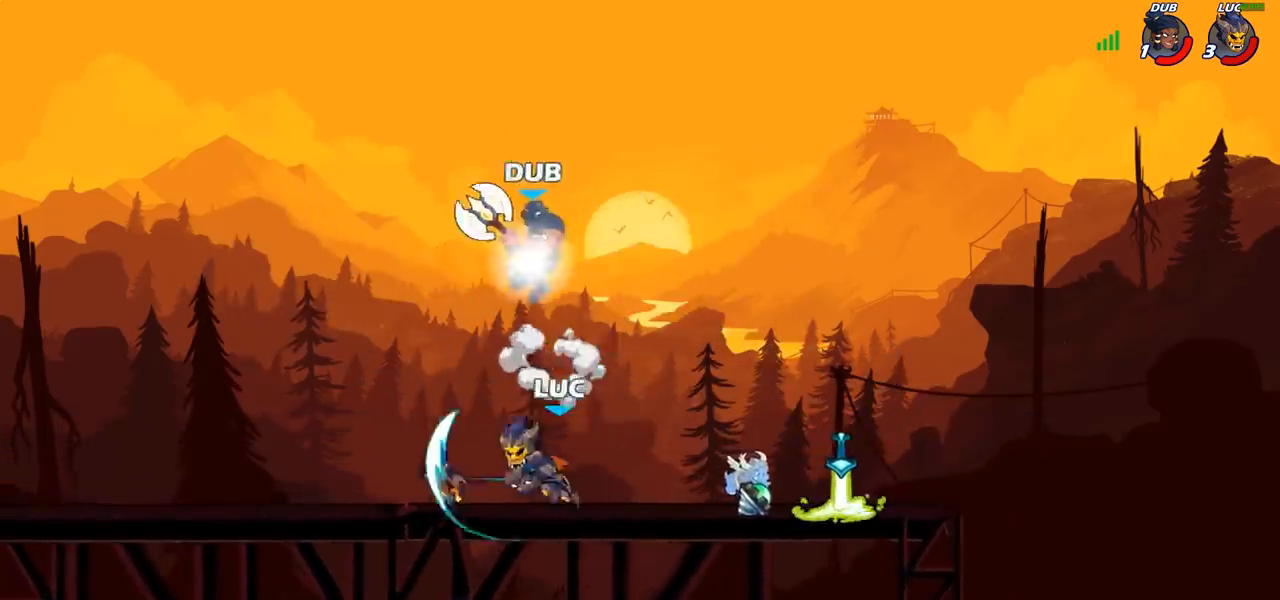
{"buttons": [], "left_stick": "up-left", "right_stick": "center", "events": []}
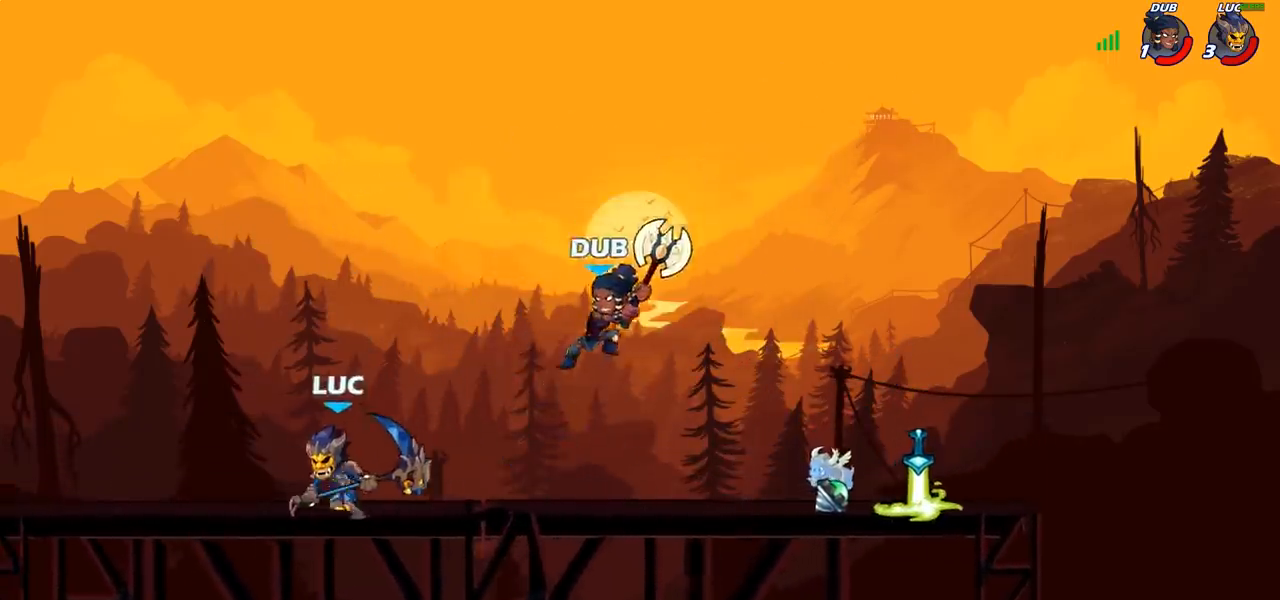
{"buttons": [], "left_stick": "right", "right_stick": "center", "events": [[100, "left_stick", "right"], [217, "SQUARE", "down"], [350, "SQUARE", "up"]]}
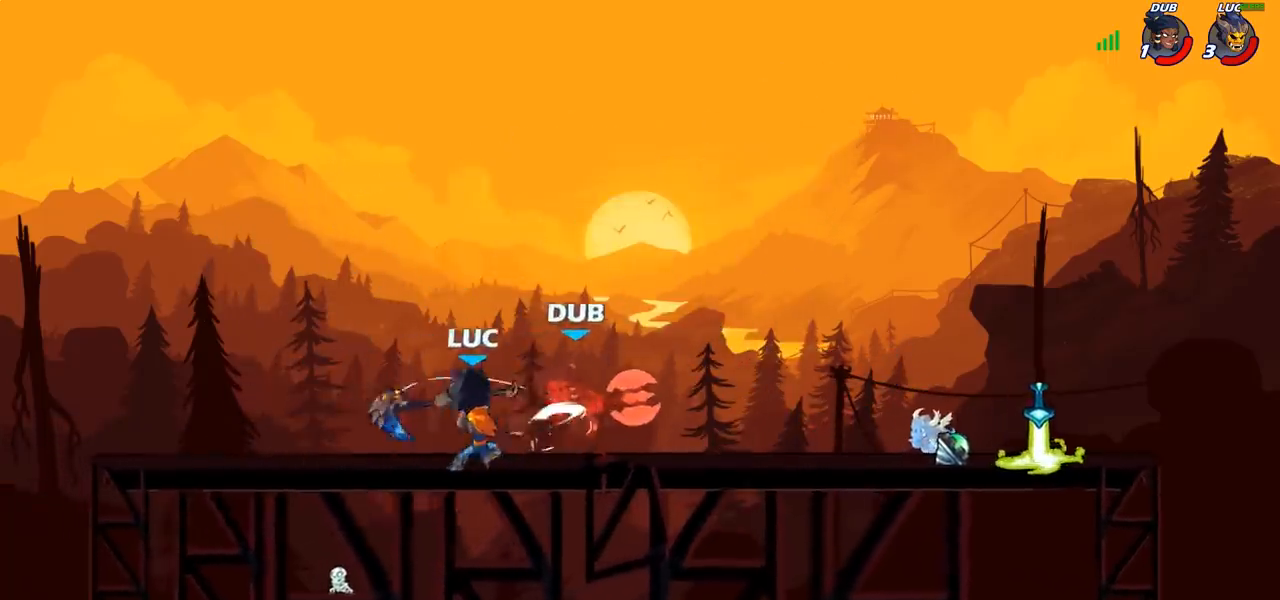
{"buttons": ["R2"], "left_stick": "right", "right_stick": "center", "events": [[433, "R2", "down"]]}
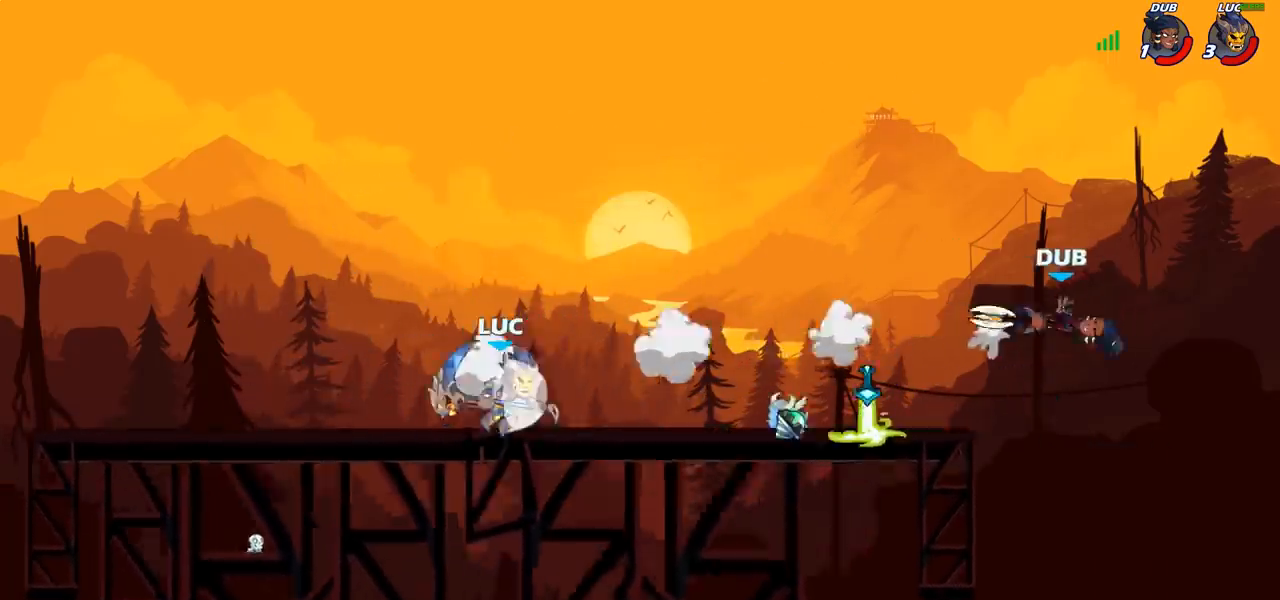
{"buttons": [], "left_stick": "center", "right_stick": "center", "events": [[150, "R2", "up"], [300, "CROSS", "down"], [367, "CROSS", "up"], [417, "left_stick", "center"]]}
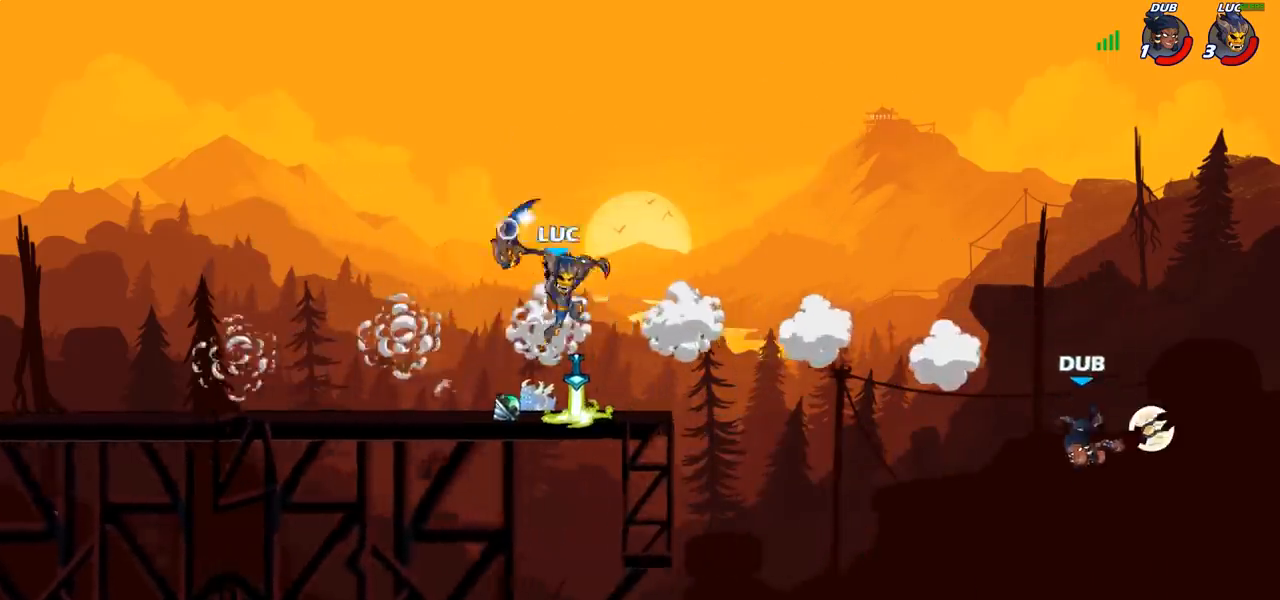
{"buttons": [], "left_stick": "left", "right_stick": "center", "events": [[167, "left_stick", "left"]]}
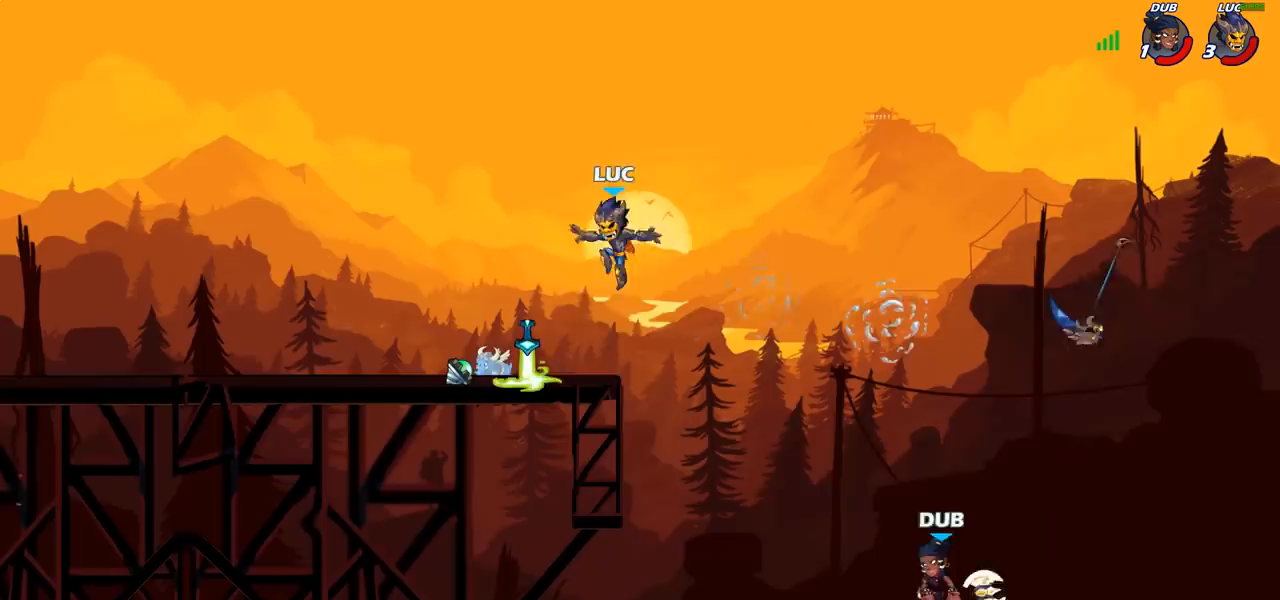
{"buttons": [], "left_stick": "right", "right_stick": "center", "events": [[183, "left_stick", "up-right"], [250, "CROSS", "down"], [250, "left_stick", "right"], [367, "CROSS", "up"]]}
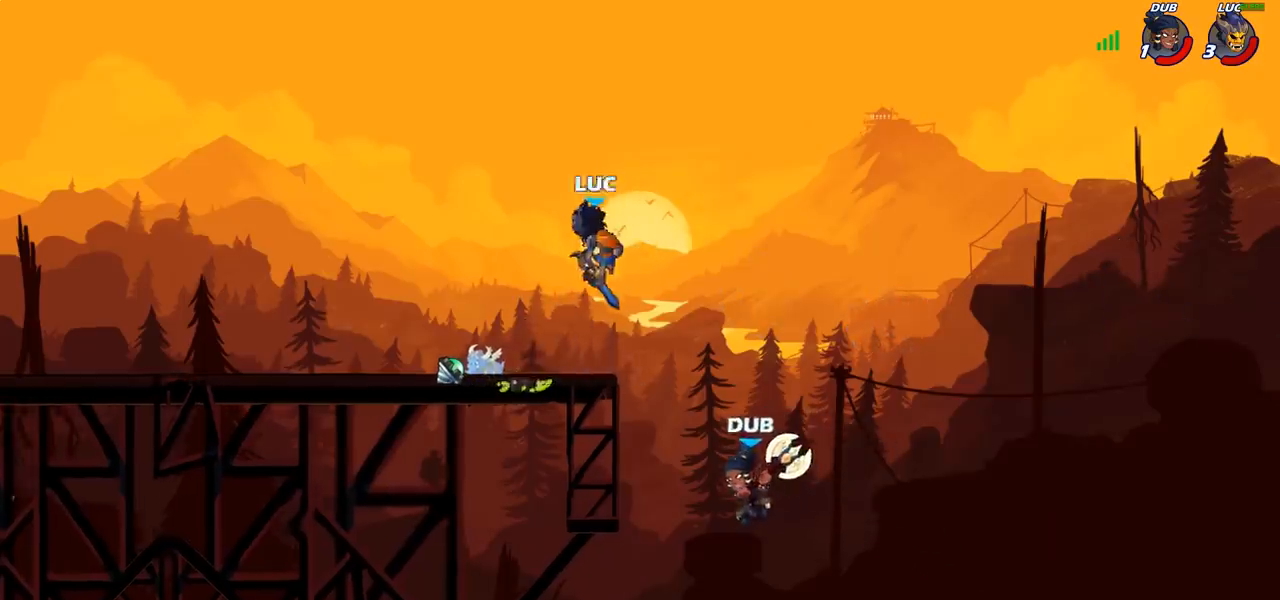
{"buttons": ["CIRCLE"], "left_stick": "down-left", "right_stick": "center", "events": [[17, "CIRCLE", "down"], [17, "left_stick", "down"], [150, "left_stick", "down-left"]]}
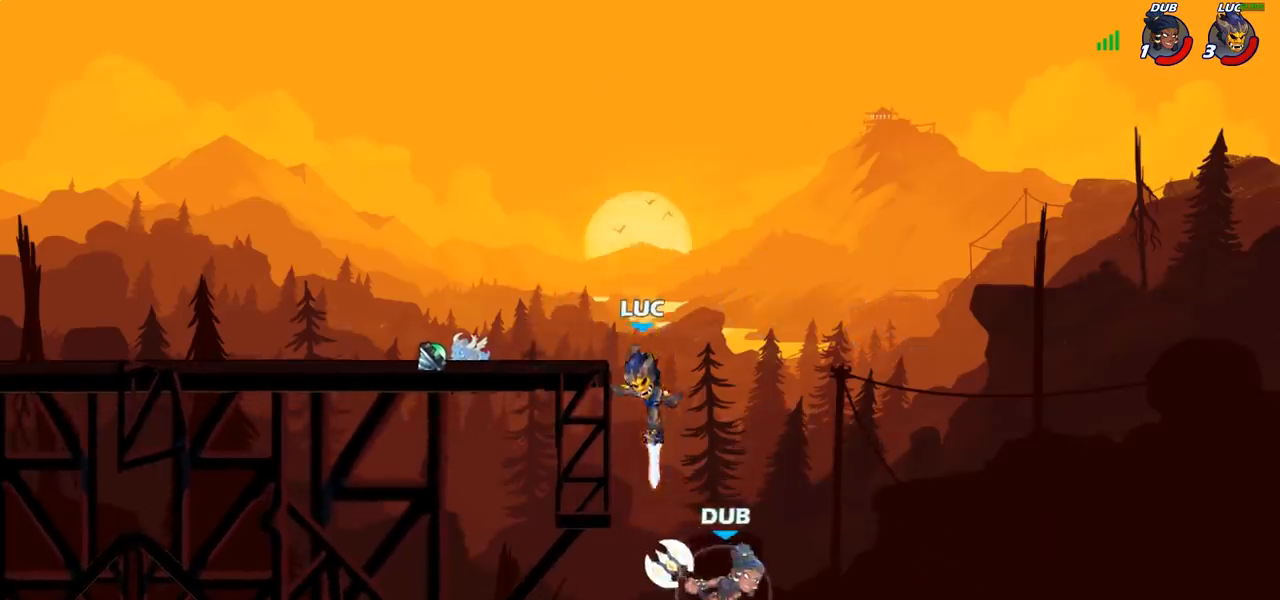
{"buttons": ["CROSS"], "left_stick": "right", "right_stick": "center", "events": [[167, "CIRCLE", "up"], [183, "left_stick", "center"], [400, "left_stick", "right"], [483, "CROSS", "down"]]}